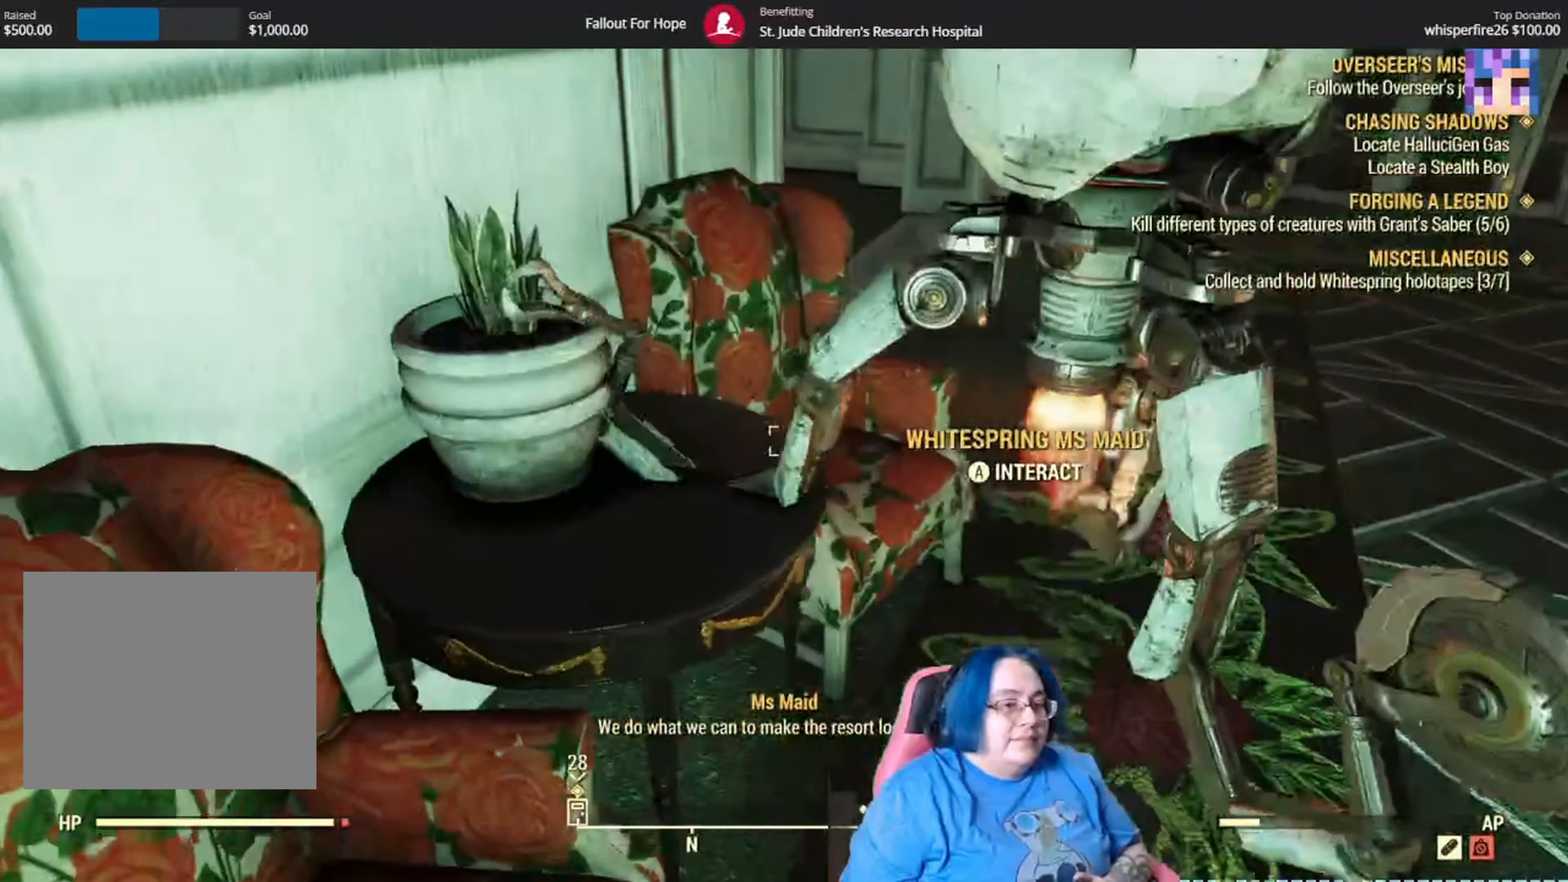
Gameplay with a controller (Xbox layout); each line is a JSON object with the inputs held at the frame after it. "events" lists button and stick changes between this image and that frame as [ms after this image, input, new state], when the widget could be followed in between. Not read: L3 R1.
{"buttons": [], "left_stick": "center", "right_stick": "down-left", "events": [[67, "left_stick", "left"], [234, "left_stick", "center"], [467, "right_stick", "down-left"]]}
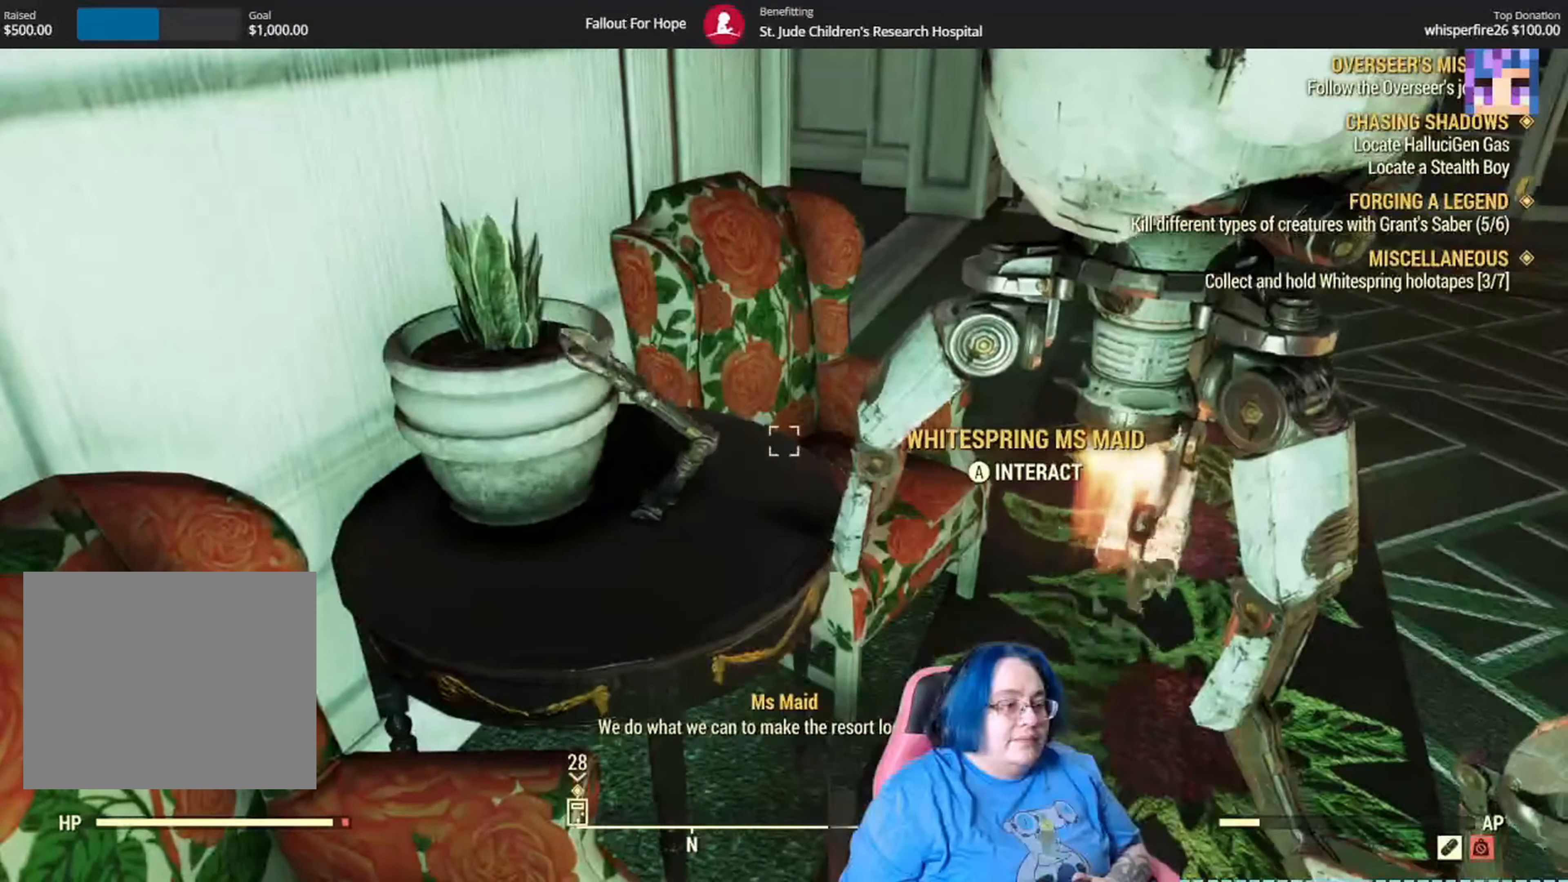
{"buttons": [], "left_stick": "down-right", "right_stick": "left"}
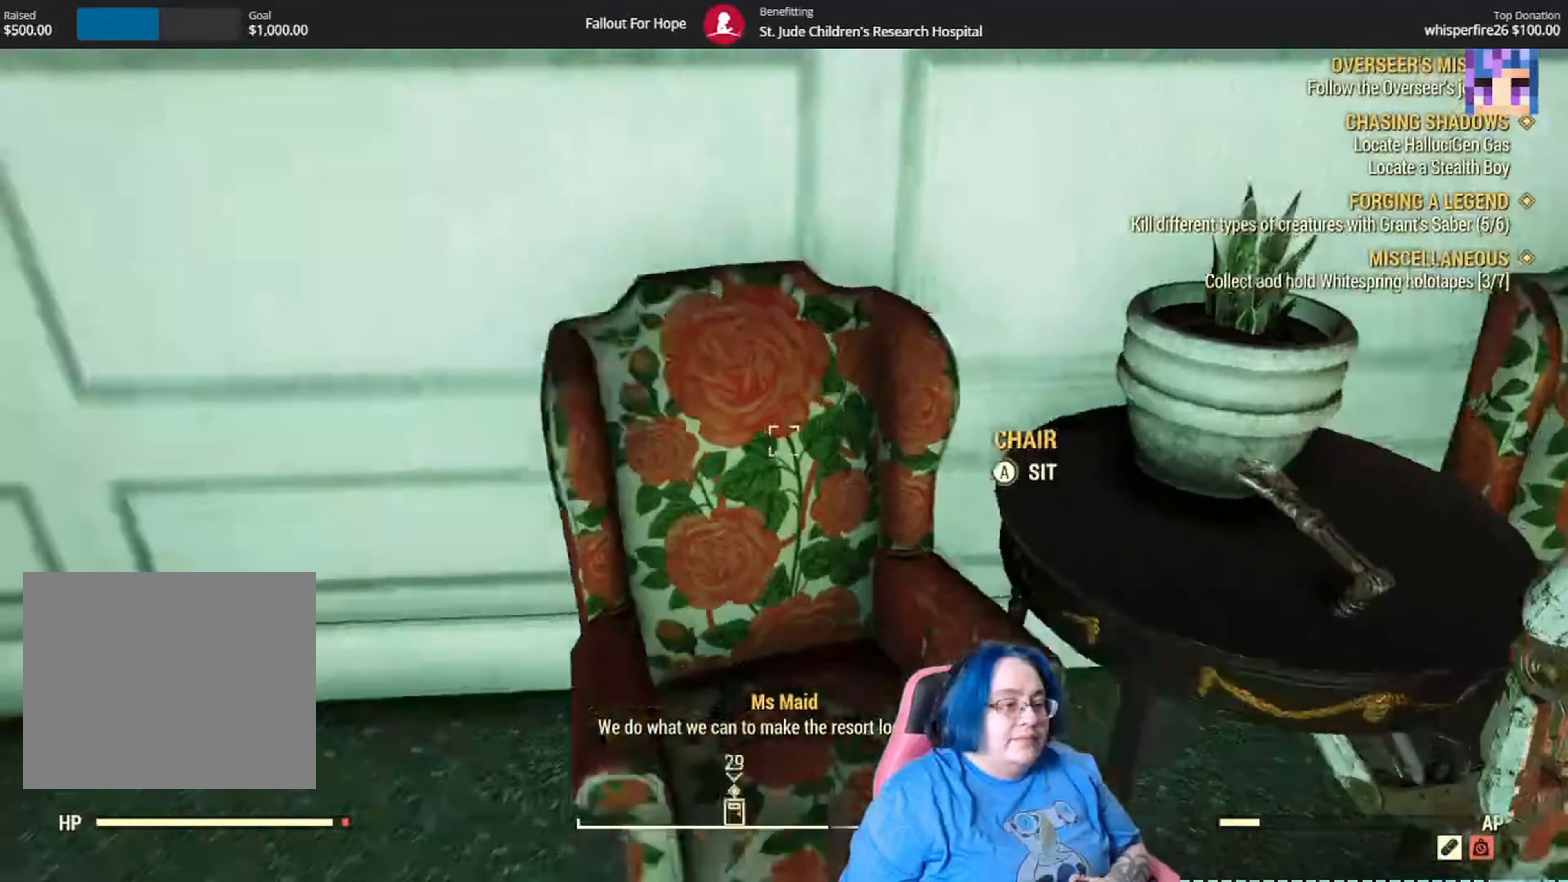
{"buttons": [], "left_stick": "up", "right_stick": "up-left", "events": [[33, "left_stick", "center"], [167, "right_stick", "up-left"], [200, "left_stick", "up"], [267, "left_stick", "up-left"], [500, "left_stick", "up"]]}
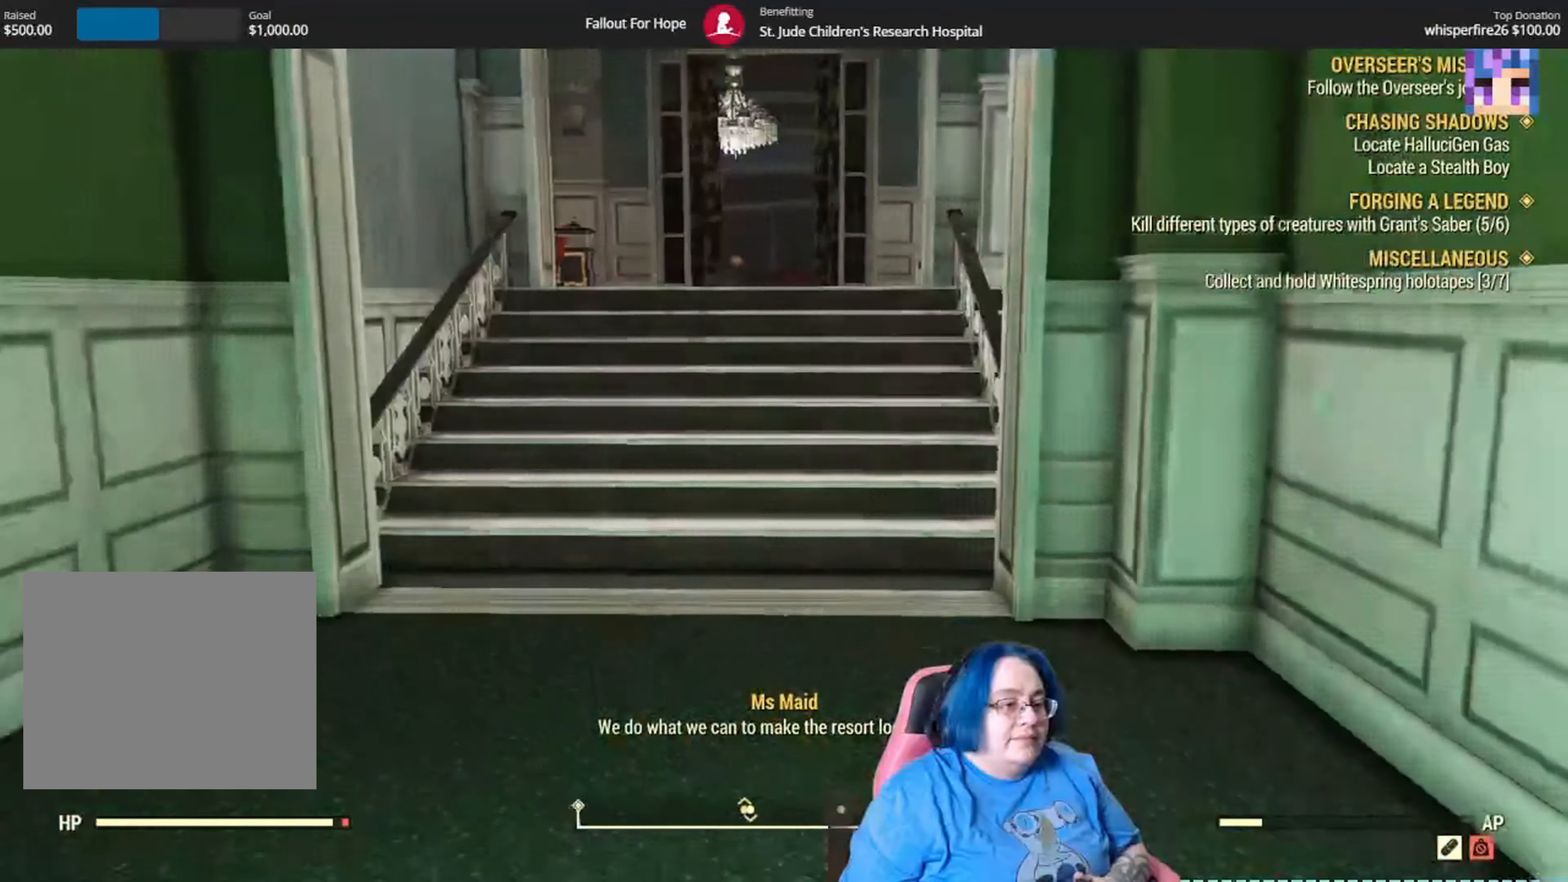
{"buttons": [], "left_stick": "up", "right_stick": "center", "events": [[368, "right_stick", "center"]]}
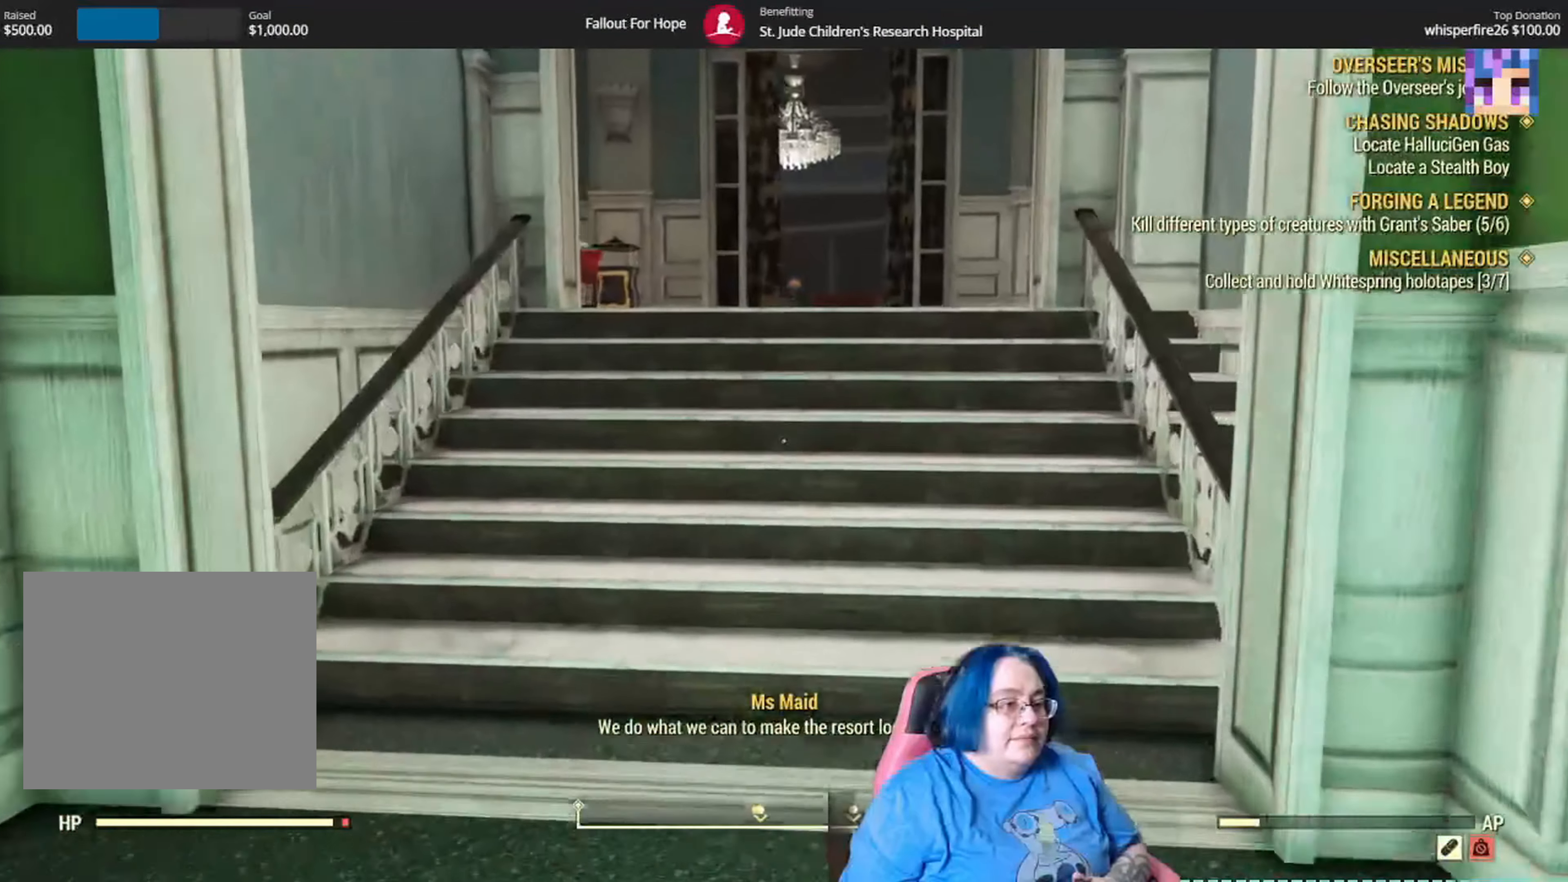
{"buttons": [], "left_stick": "up", "right_stick": "center", "events": []}
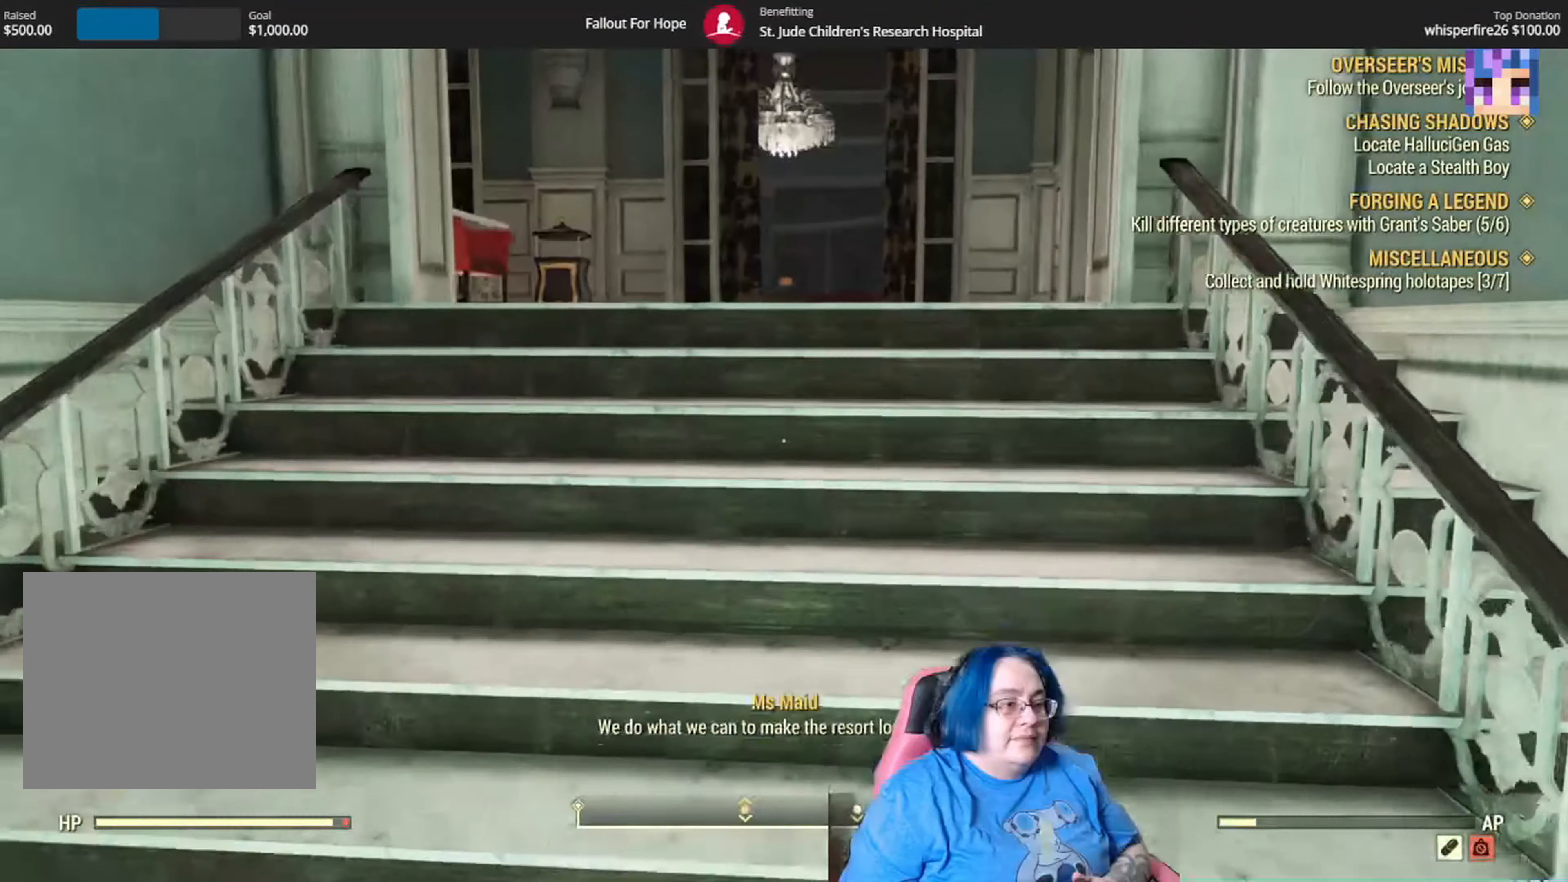
{"buttons": [], "left_stick": "up", "right_stick": "center", "events": []}
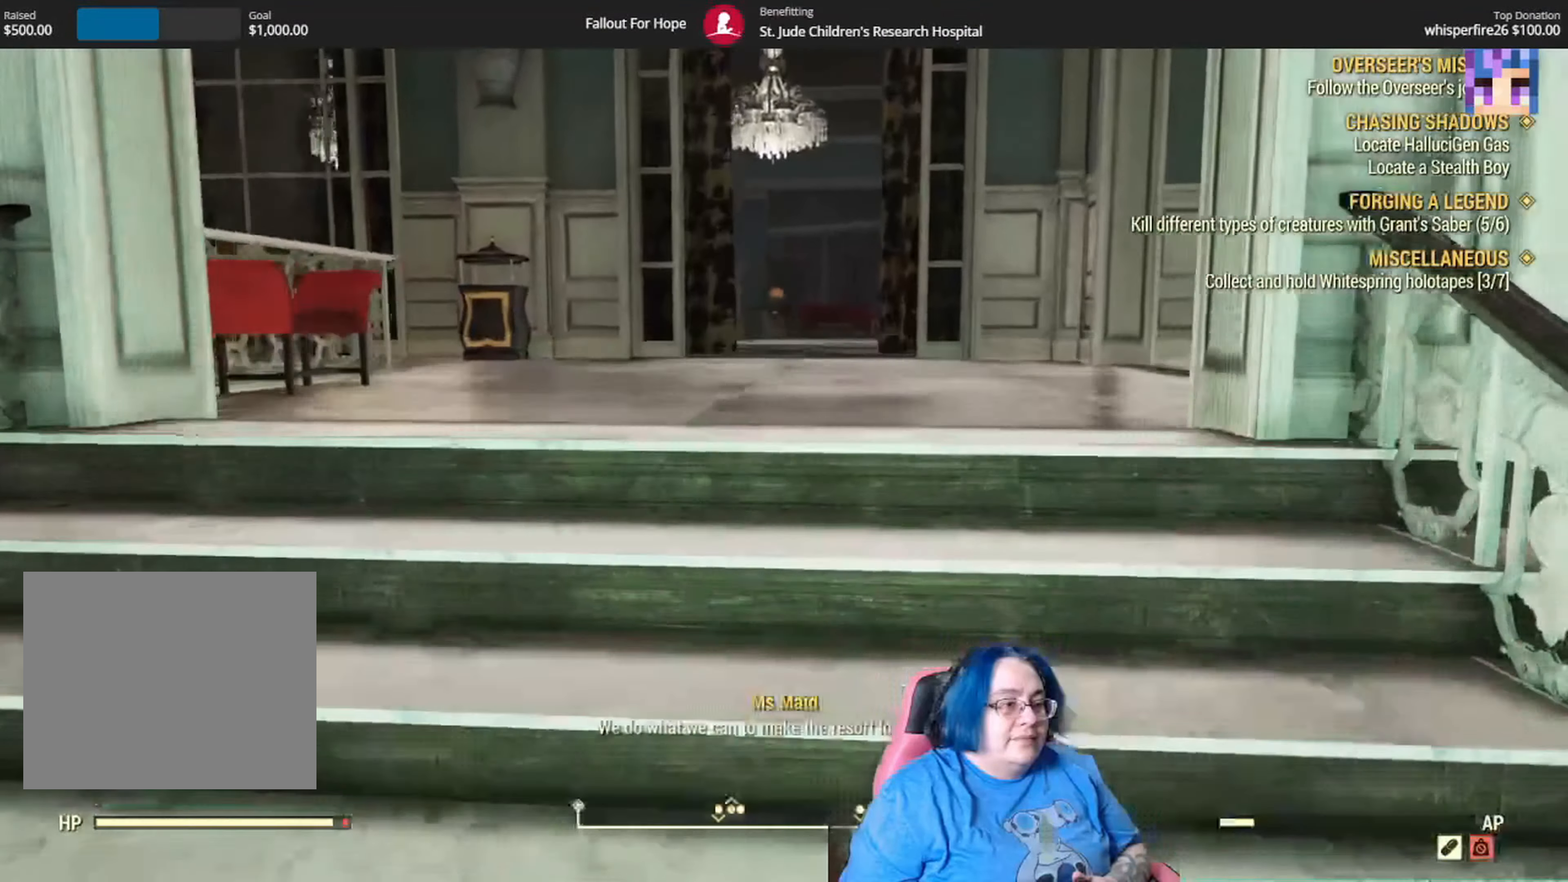
{"buttons": [], "left_stick": "up", "right_stick": "down-left", "events": [[300, "right_stick", "down-left"]]}
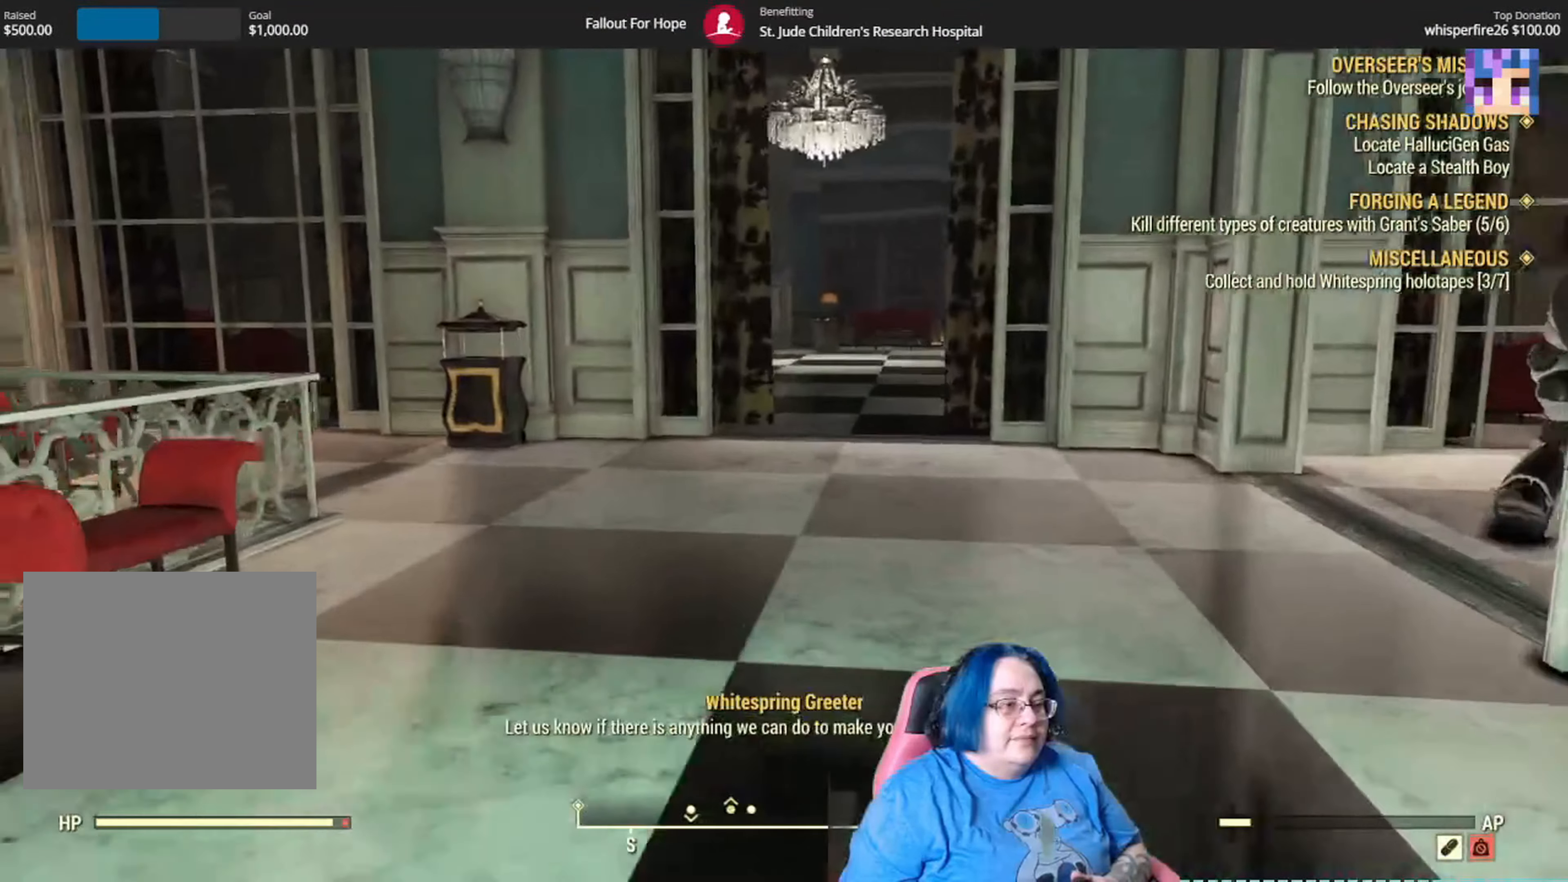
{"buttons": [], "left_stick": "up", "right_stick": "center", "events": [[67, "L1", "down"], [201, "L1", "up"], [368, "right_stick", "center"]]}